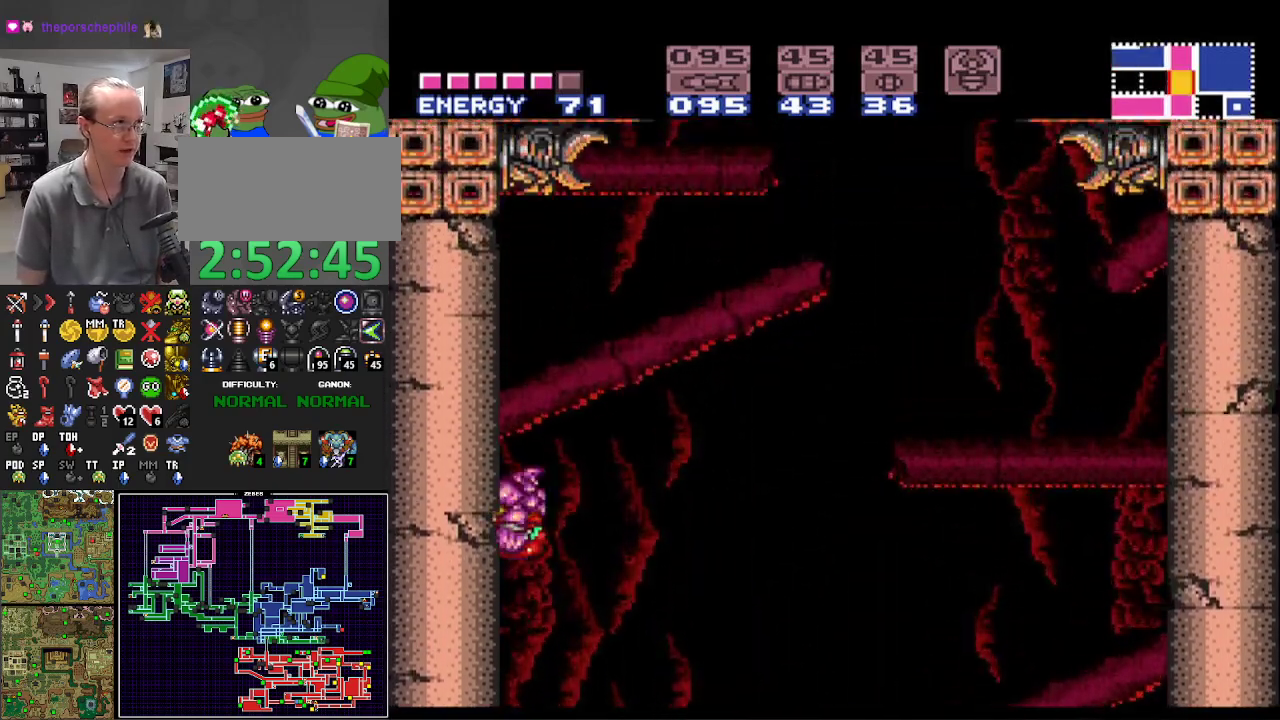
Gameplay with a controller (Nintendo layout); each line is a JSON object with the inputs held at the frame after it. "events" lists button and stick changes between this image and that frame as [ms after this image, input, new state], when the widget could be followed in between. Not read: L3 R3.
{"buttons": ["A", "B", "DPAD_RIGHT"], "events": [[33, "DPAD_LEFT", "up"], [133, "DPAD_LEFT", "down"], [367, "DPAD_LEFT", "up"], [417, "DPAD_RIGHT", "down"], [467, "A", "down"]]}
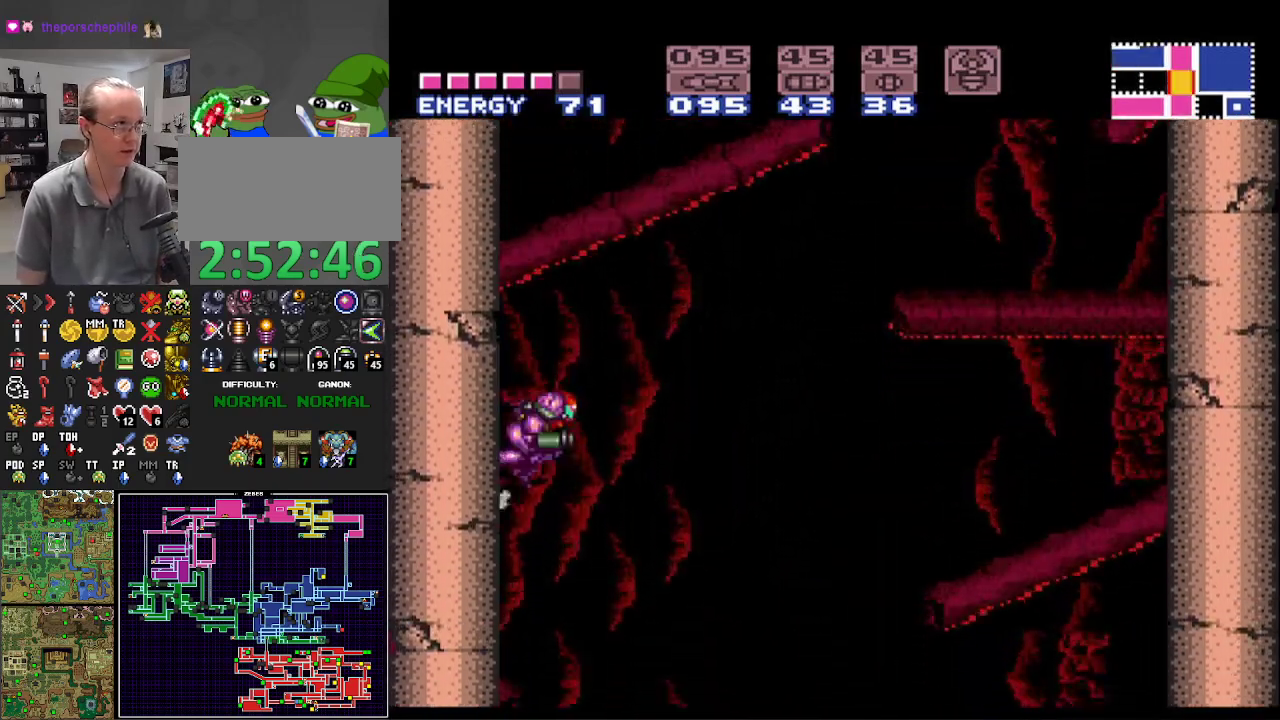
{"buttons": ["B", "DPAD_LEFT"], "events": [[33, "DPAD_RIGHT", "up"], [100, "DPAD_LEFT", "down"], [450, "A", "up"]]}
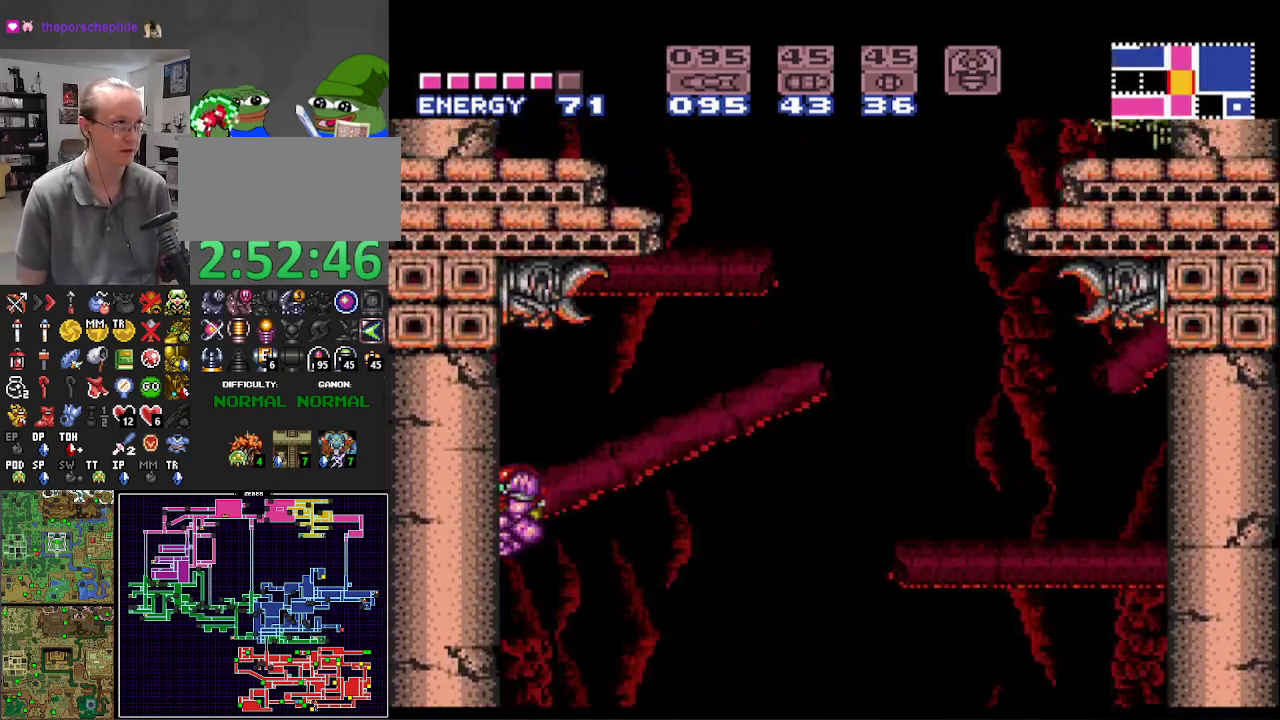
{"buttons": ["A", "B", "DPAD_RIGHT"], "events": [[400, "DPAD_LEFT", "up"], [483, "A", "down"], [483, "DPAD_RIGHT", "down"]]}
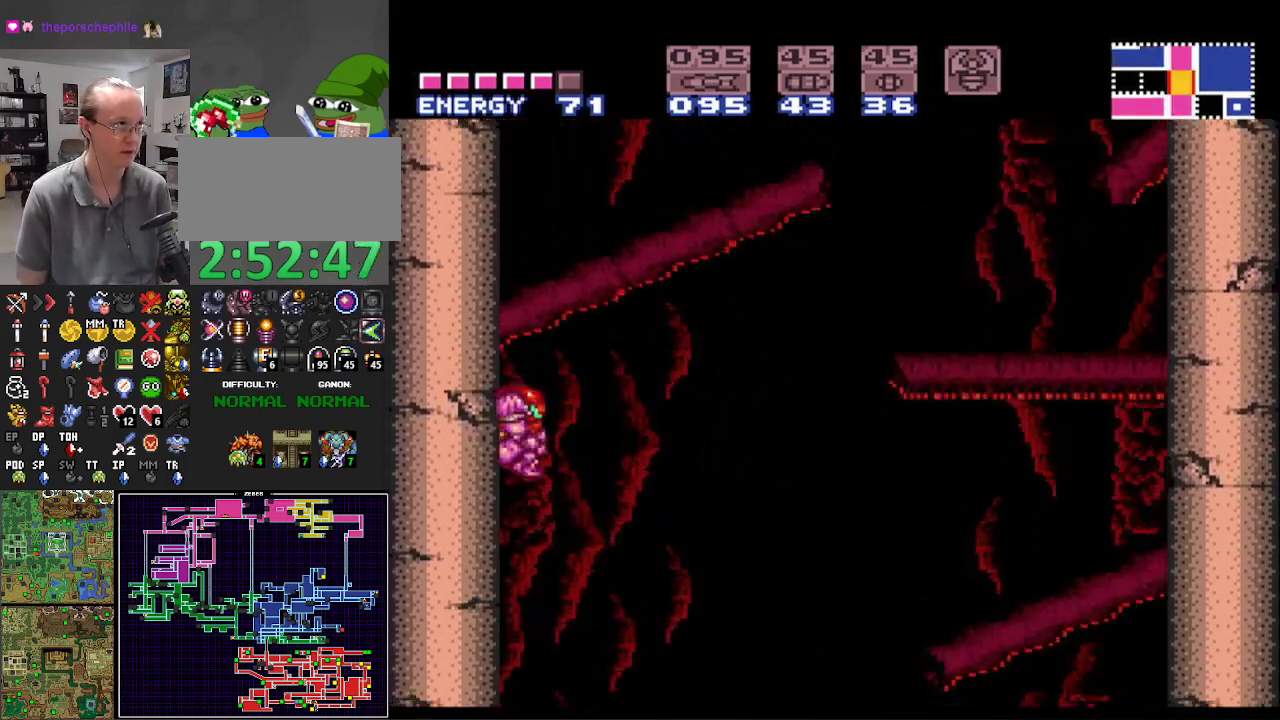
{"buttons": ["B", "DPAD_LEFT"], "events": [[333, "DPAD_RIGHT", "up"], [400, "A", "up"], [400, "DPAD_LEFT", "down"]]}
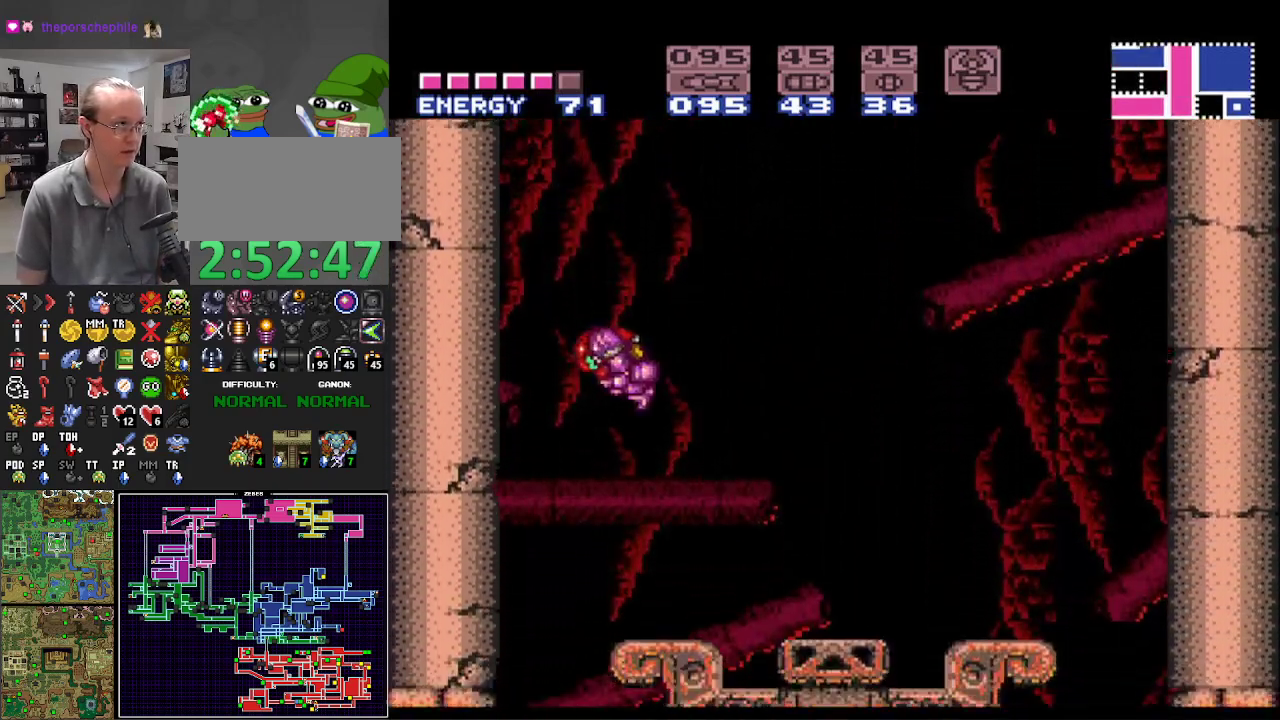
{"buttons": ["A", "B", "DPAD_LEFT"], "events": [[250, "DPAD_LEFT", "up"], [267, "DPAD_RIGHT", "down"], [350, "A", "down"], [400, "DPAD_RIGHT", "up"], [483, "DPAD_LEFT", "down"]]}
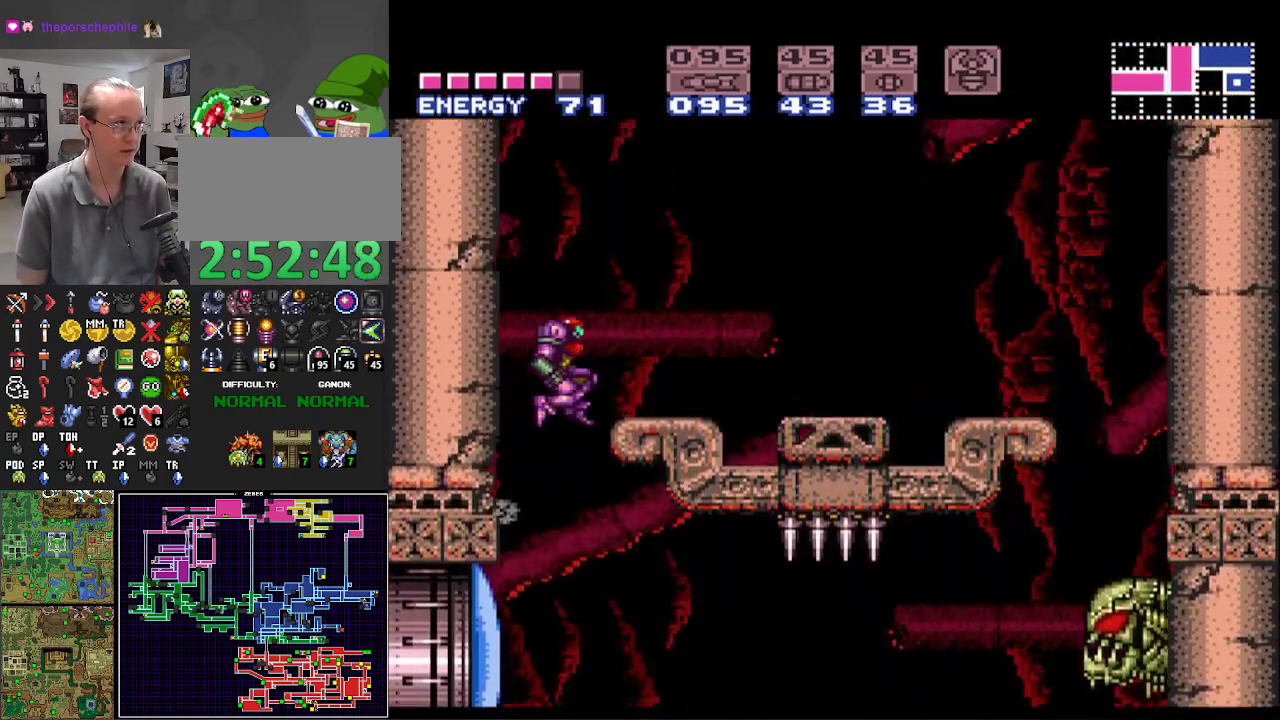
{"buttons": ["A", "B", "DPAD_LEFT"], "events": [[200, "DPAD_LEFT", "up"], [217, "A", "up"], [250, "B", "up"], [250, "DPAD_RIGHT", "down"], [300, "B", "down"], [333, "A", "down"], [400, "DPAD_RIGHT", "up"], [450, "DPAD_LEFT", "down"]]}
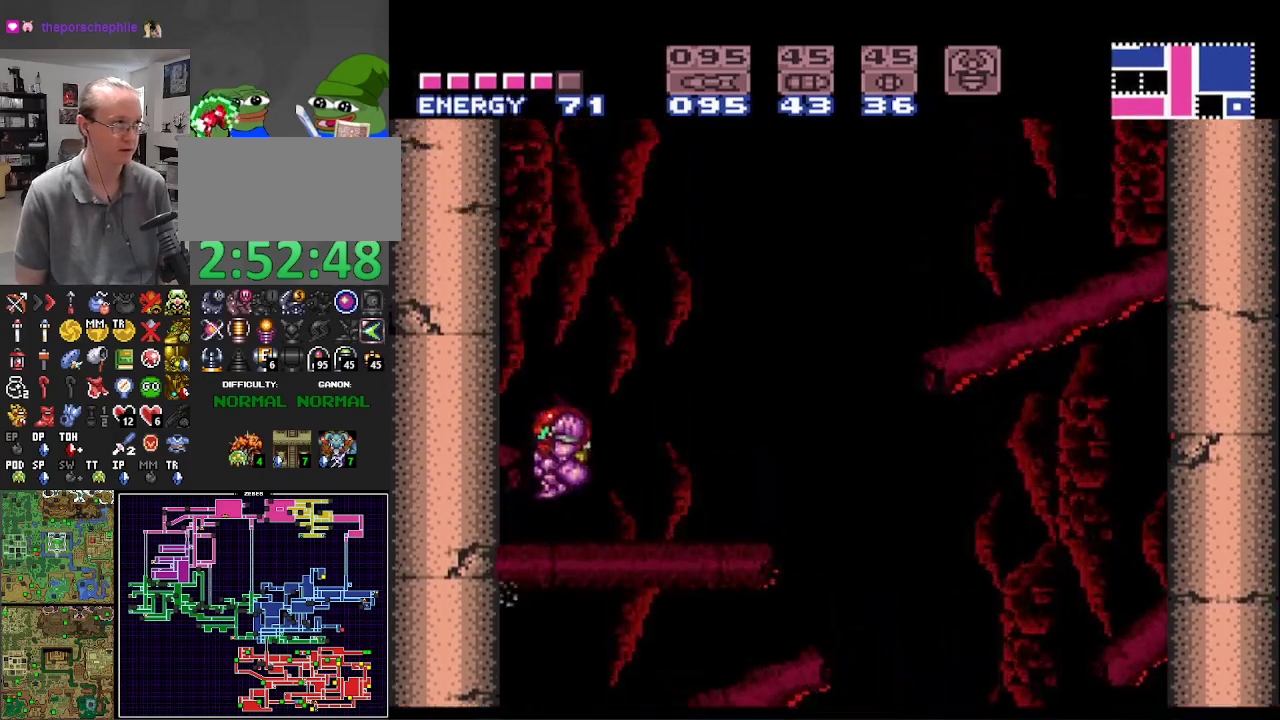
{"buttons": ["A", "B"], "events": [[300, "A", "up"], [300, "DPAD_LEFT", "up"], [350, "B", "up"], [367, "DPAD_RIGHT", "down"], [383, "B", "down"], [450, "A", "down"], [500, "DPAD_RIGHT", "up"]]}
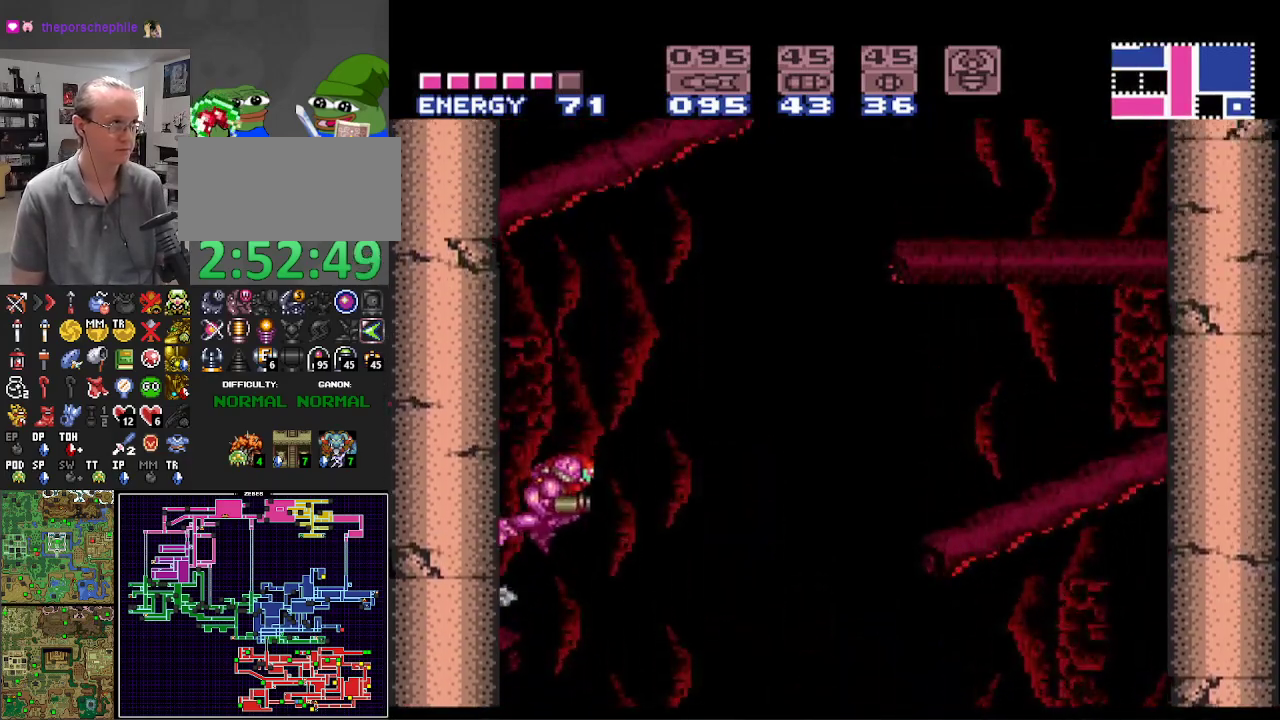
{"buttons": ["B", "DPAD_LEFT"], "events": [[100, "DPAD_LEFT", "down"], [467, "A", "up"]]}
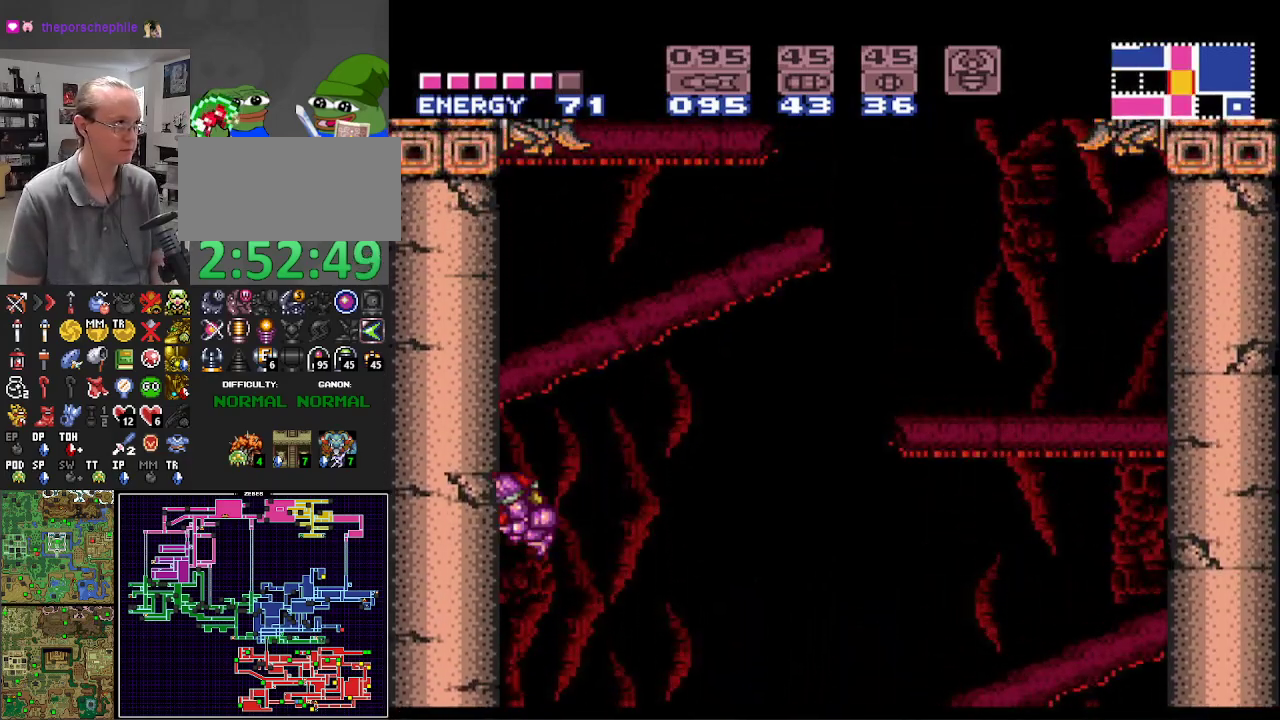
{"buttons": ["A", "B", "DPAD_LEFT"], "events": [[17, "B", "up"], [17, "DPAD_LEFT", "up"], [50, "B", "down"], [83, "DPAD_RIGHT", "down"], [167, "A", "down"], [183, "DPAD_RIGHT", "up"], [267, "DPAD_LEFT", "down"]]}
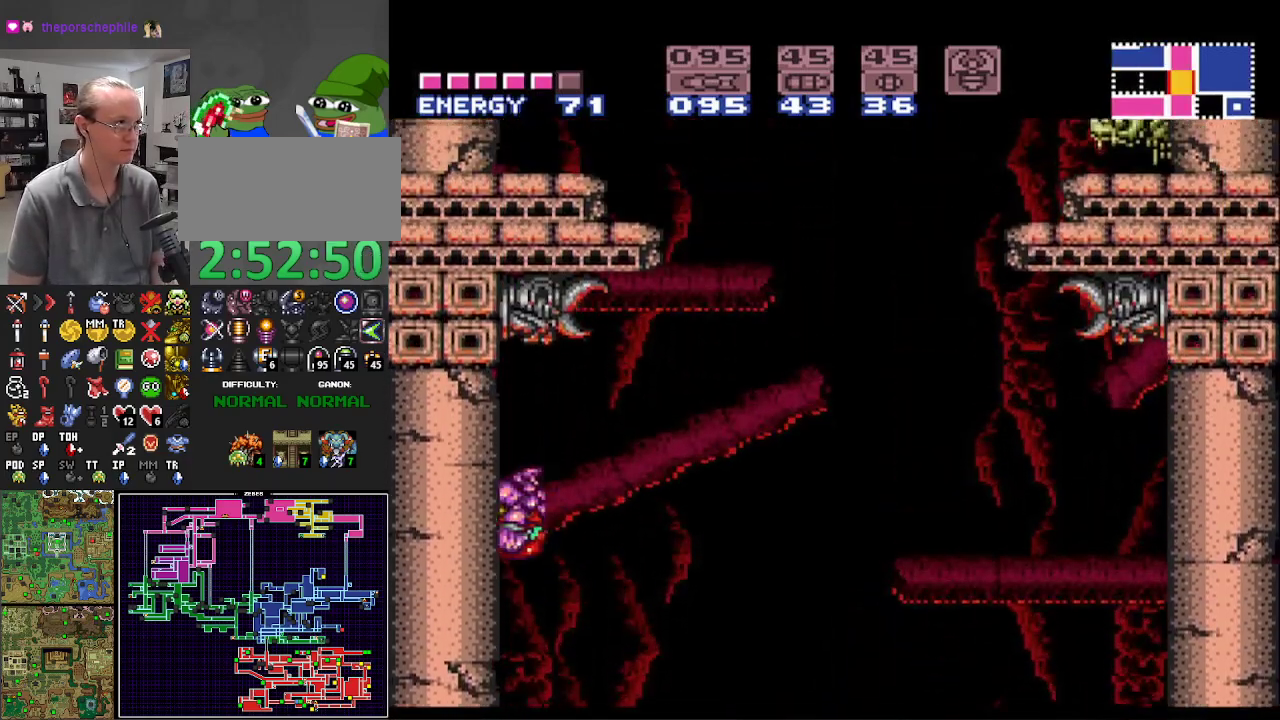
{"buttons": ["B"], "events": [[117, "A", "up"], [417, "DPAD_LEFT", "up"]]}
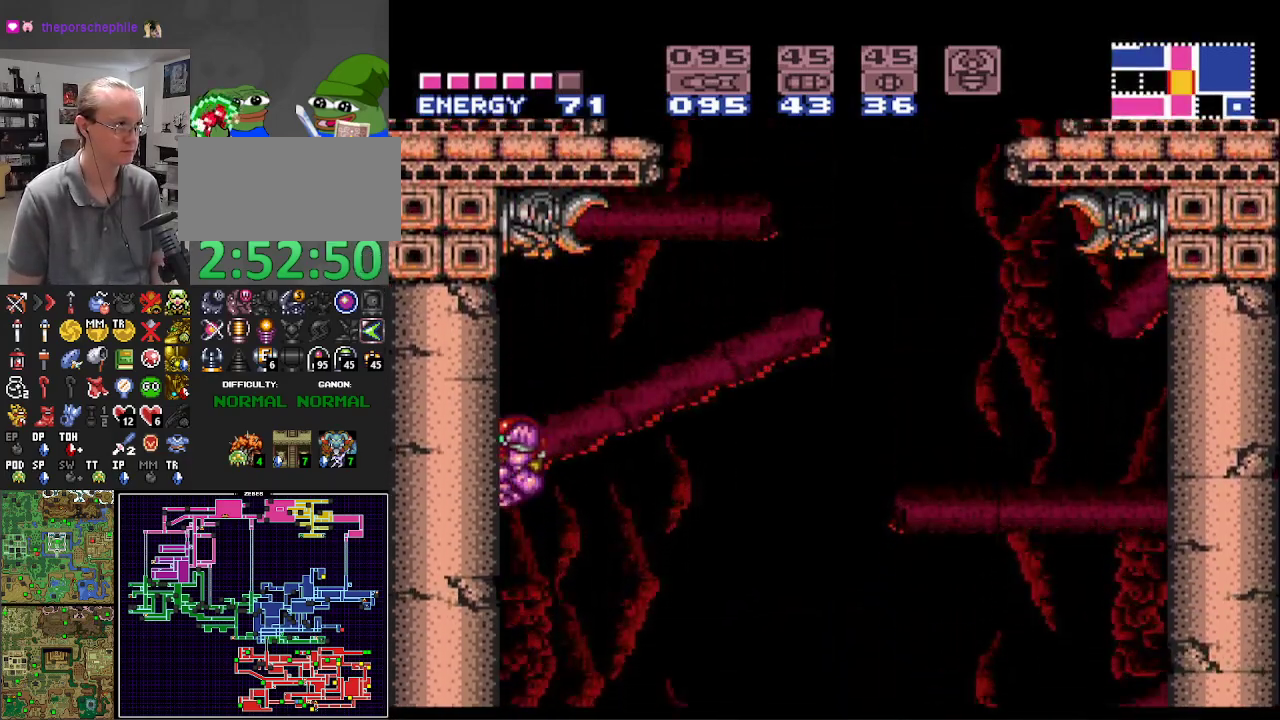
{"buttons": ["A", "B", "DPAD_RIGHT"], "events": [[50, "DPAD_RIGHT", "down"], [117, "A", "down"]]}
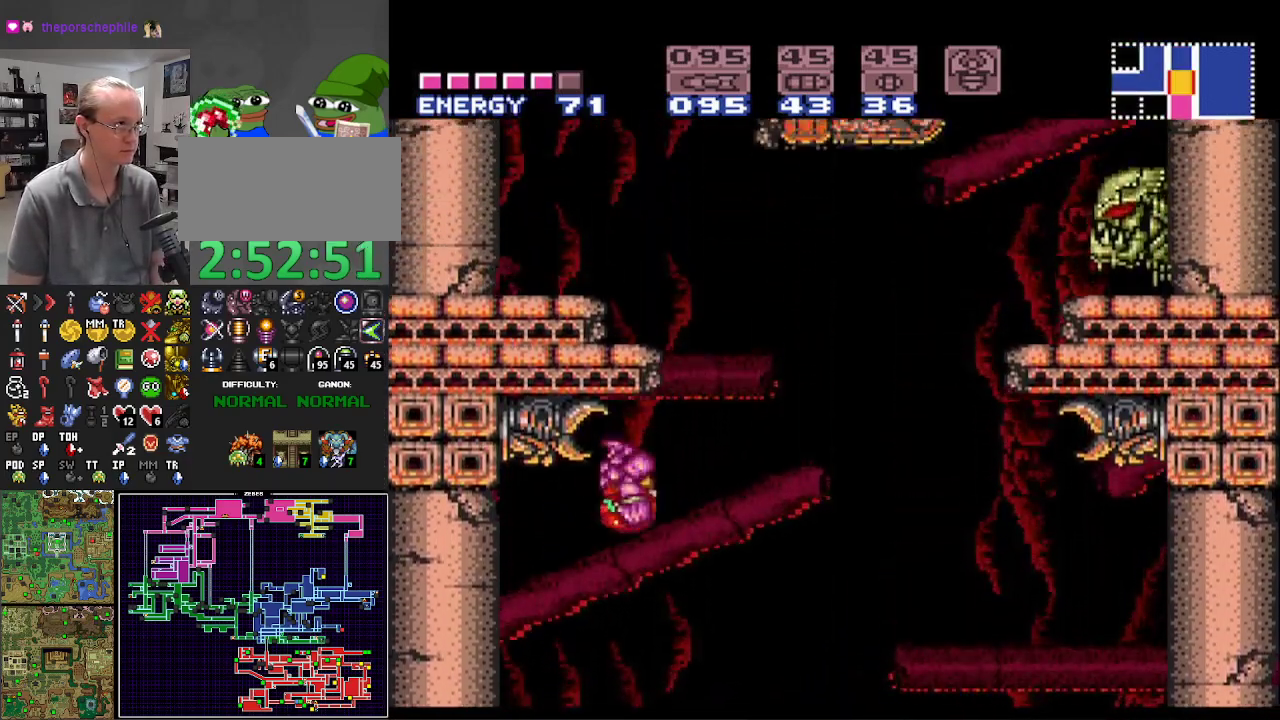
{"buttons": ["A", "B", "DPAD_RIGHT"], "events": [[150, "DPAD_RIGHT", "up"], [217, "DPAD_LEFT", "down"], [317, "A", "up"], [350, "B", "up"], [350, "DPAD_LEFT", "up"], [383, "DPAD_RIGHT", "down"], [400, "B", "down"], [417, "A", "down"]]}
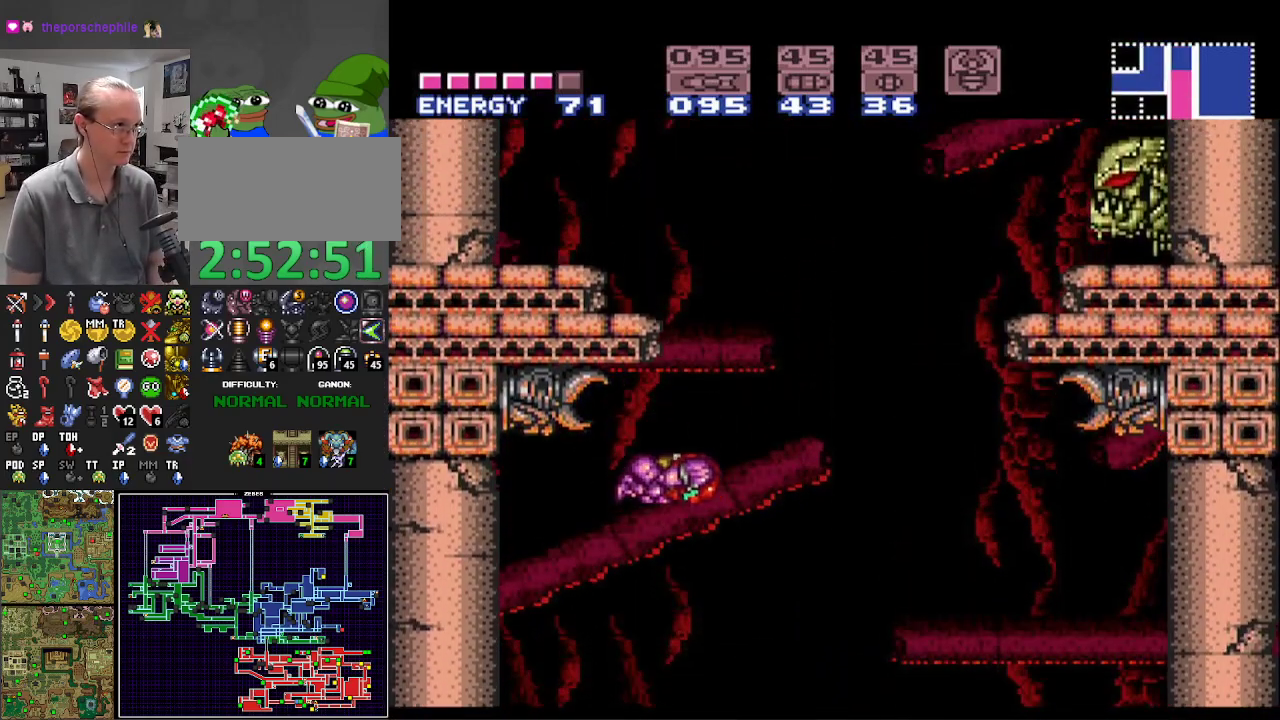
{"buttons": ["B", "DPAD_LEFT"], "events": [[17, "DPAD_RIGHT", "up"], [50, "DPAD_LEFT", "down"], [300, "A", "up"]]}
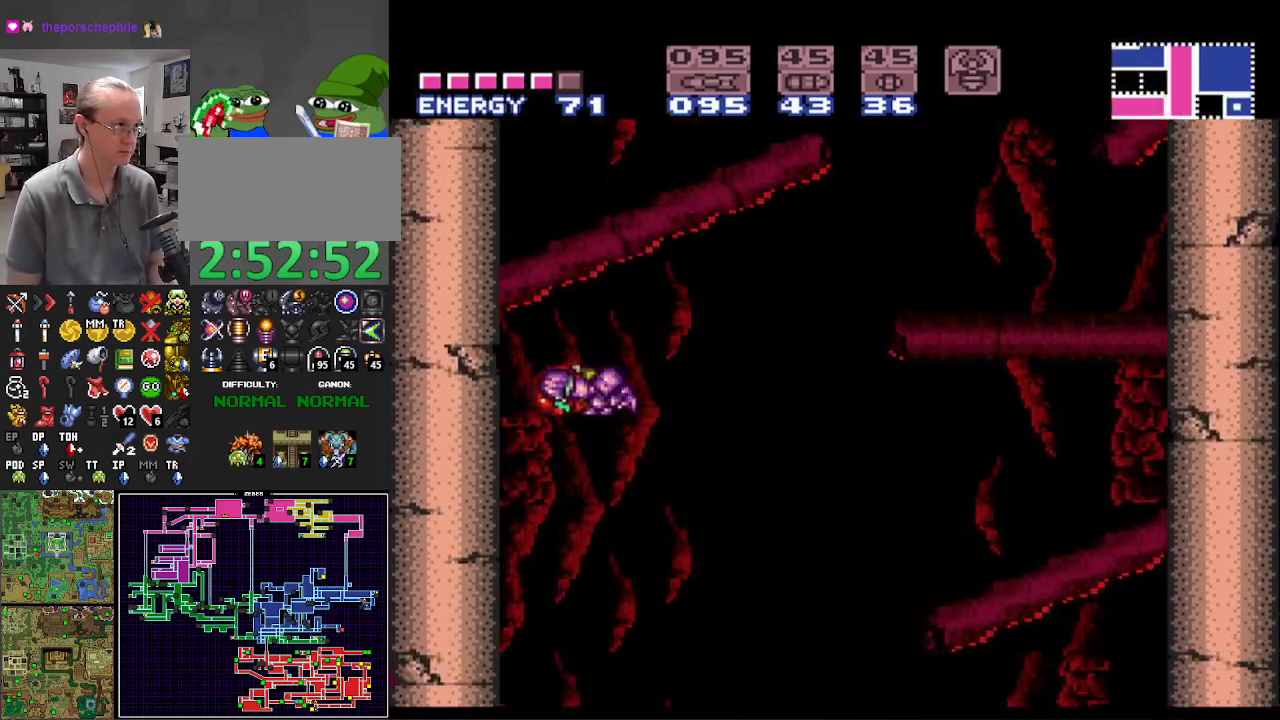
{"buttons": ["A", "B", "DPAD_LEFT"], "events": [[167, "B", "up"], [183, "DPAD_LEFT", "up"], [183, "DPAD_RIGHT", "down"], [200, "B", "down"], [250, "A", "down"], [350, "DPAD_RIGHT", "up"], [417, "DPAD_LEFT", "down"]]}
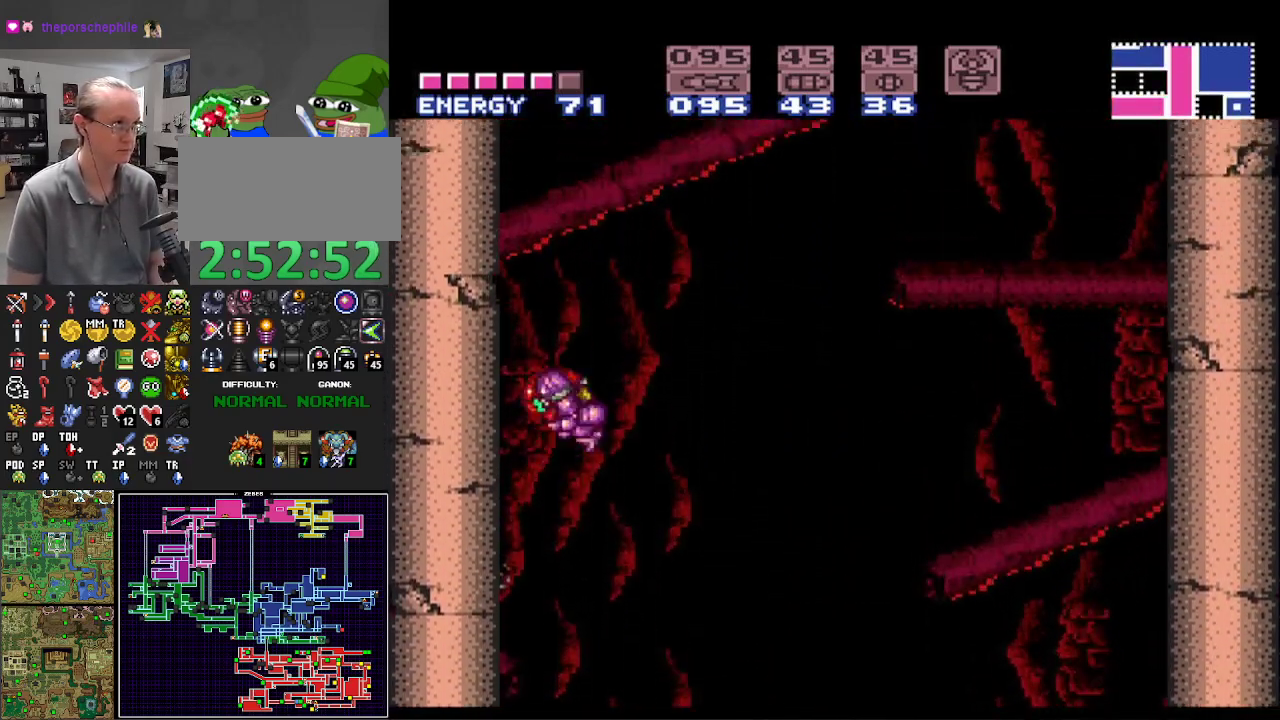
{"buttons": ["A", "B", "DPAD_LEFT"], "events": [[117, "A", "up"], [133, "DPAD_LEFT", "up"], [150, "B", "up"], [167, "DPAD_RIGHT", "down"], [217, "B", "down"], [233, "A", "down"], [350, "DPAD_RIGHT", "up"], [467, "DPAD_LEFT", "down"]]}
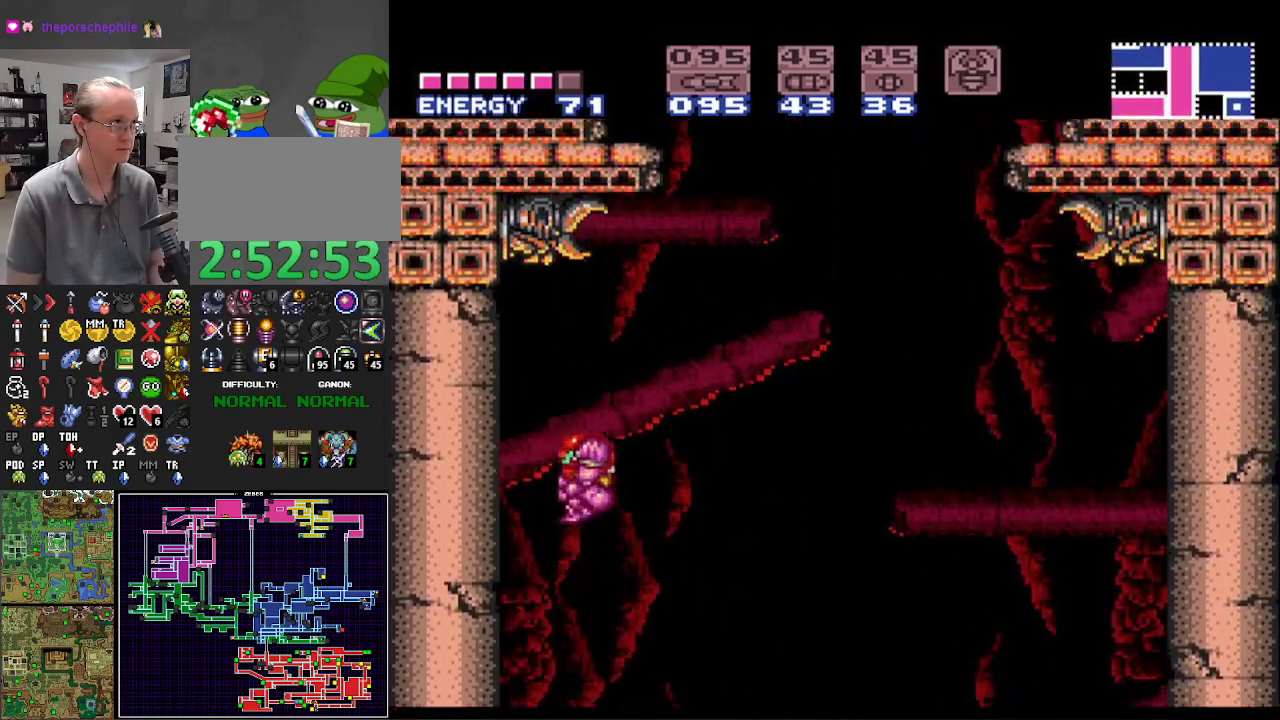
{"buttons": ["B", "DPAD_LEFT"], "events": [[217, "A", "up"]]}
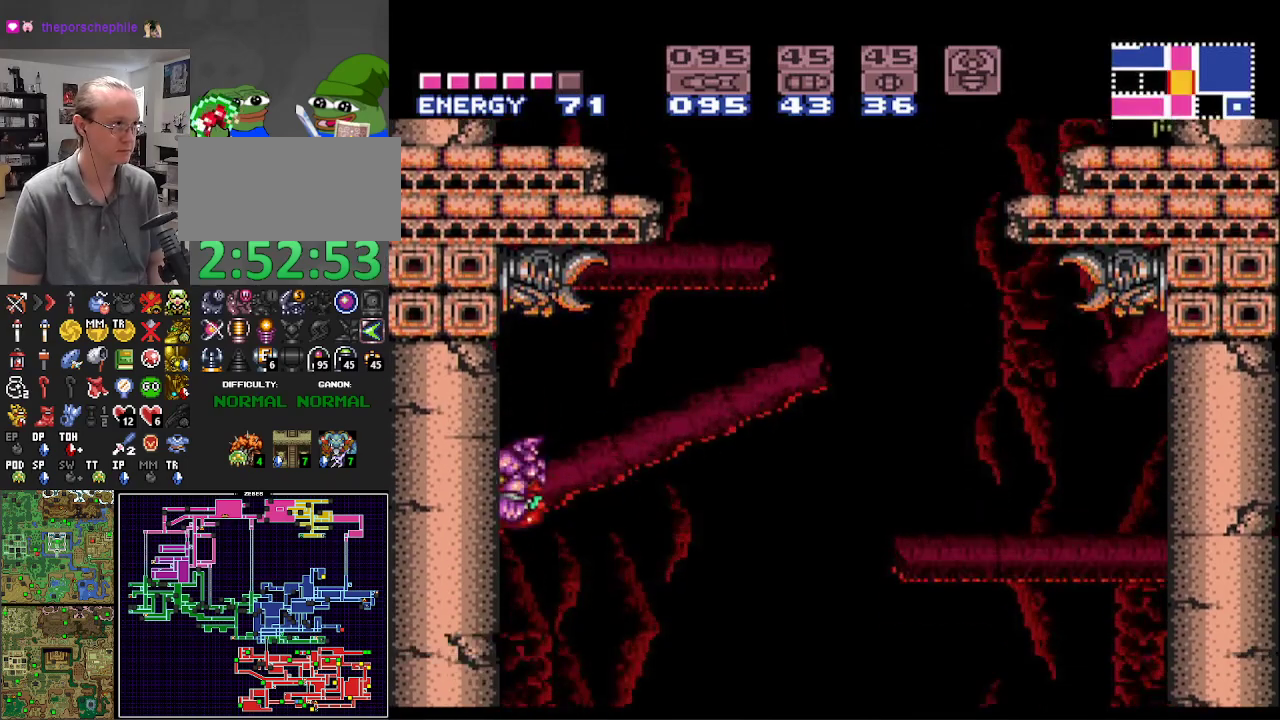
{"buttons": ["A", "B", "DPAD_RIGHT"], "events": [[117, "DPAD_LEFT", "up"], [200, "DPAD_RIGHT", "down"], [300, "A", "down"]]}
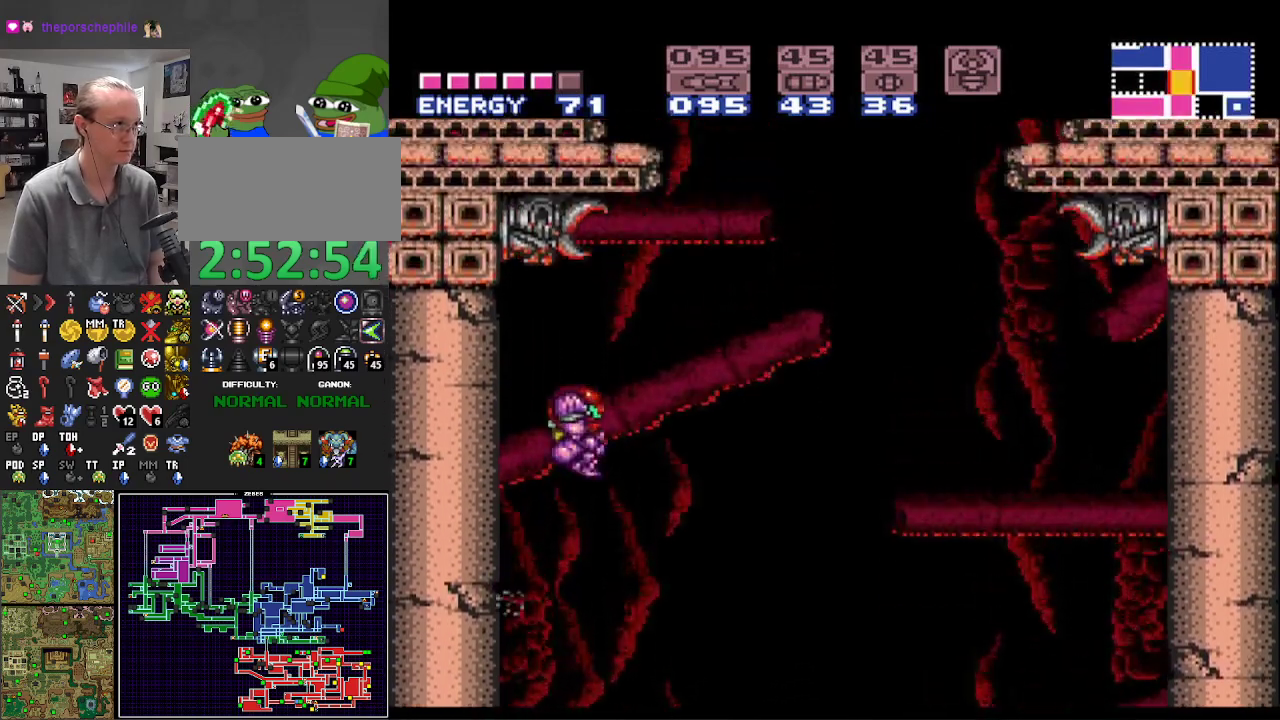
{"buttons": ["A", "B", "DPAD_LEFT"], "events": [[317, "DPAD_RIGHT", "up"], [367, "DPAD_LEFT", "down"]]}
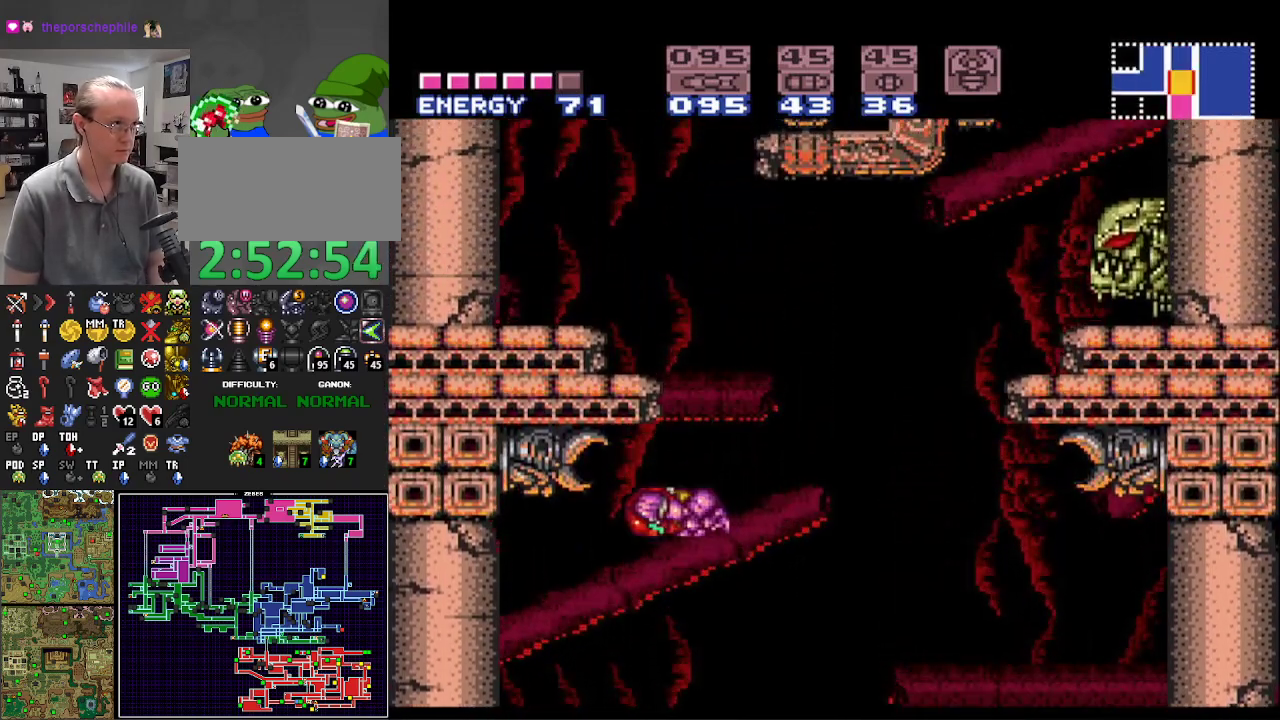
{"buttons": ["B", "DPAD_LEFT"], "events": [[50, "A", "up"], [50, "DPAD_LEFT", "up"], [67, "B", "up"], [83, "DPAD_RIGHT", "down"], [117, "B", "down"], [150, "A", "down"], [200, "DPAD_RIGHT", "up"], [233, "DPAD_LEFT", "down"], [417, "A", "up"]]}
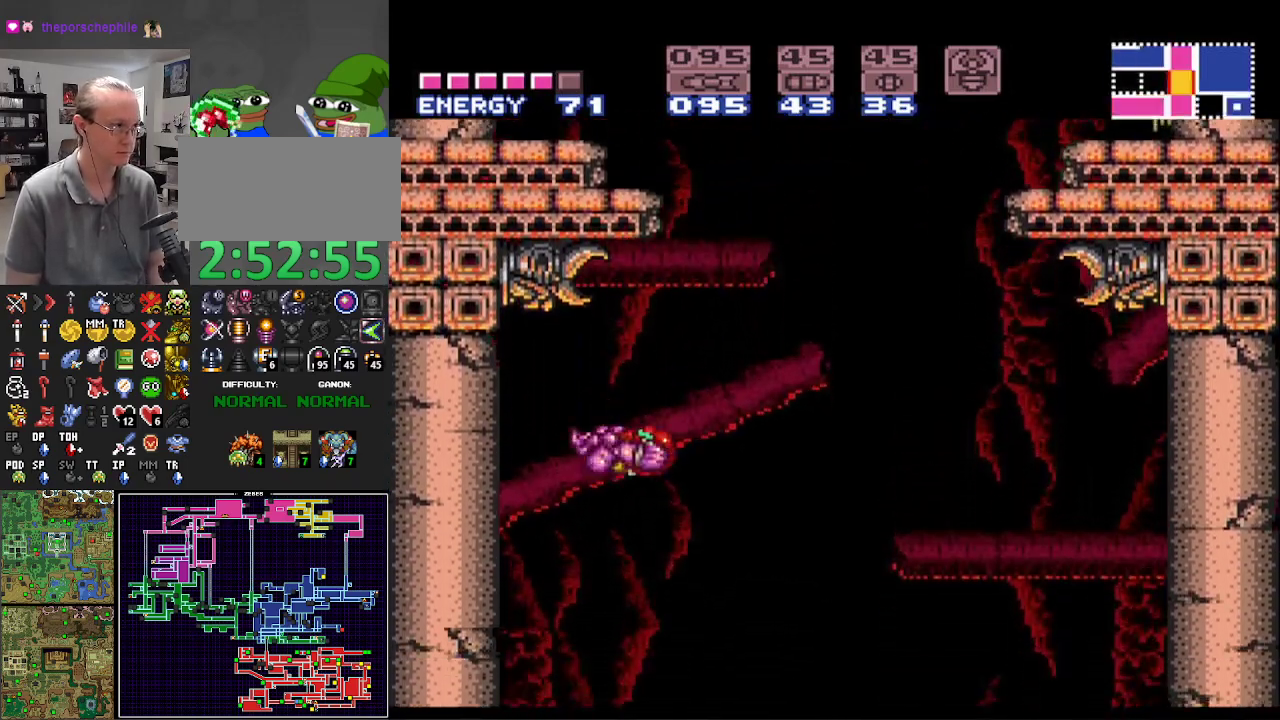
{"buttons": ["A", "B"], "events": [[267, "B", "up"], [267, "DPAD_LEFT", "up"], [317, "B", "down"], [317, "DPAD_RIGHT", "down"], [350, "A", "down"], [433, "DPAD_RIGHT", "up"]]}
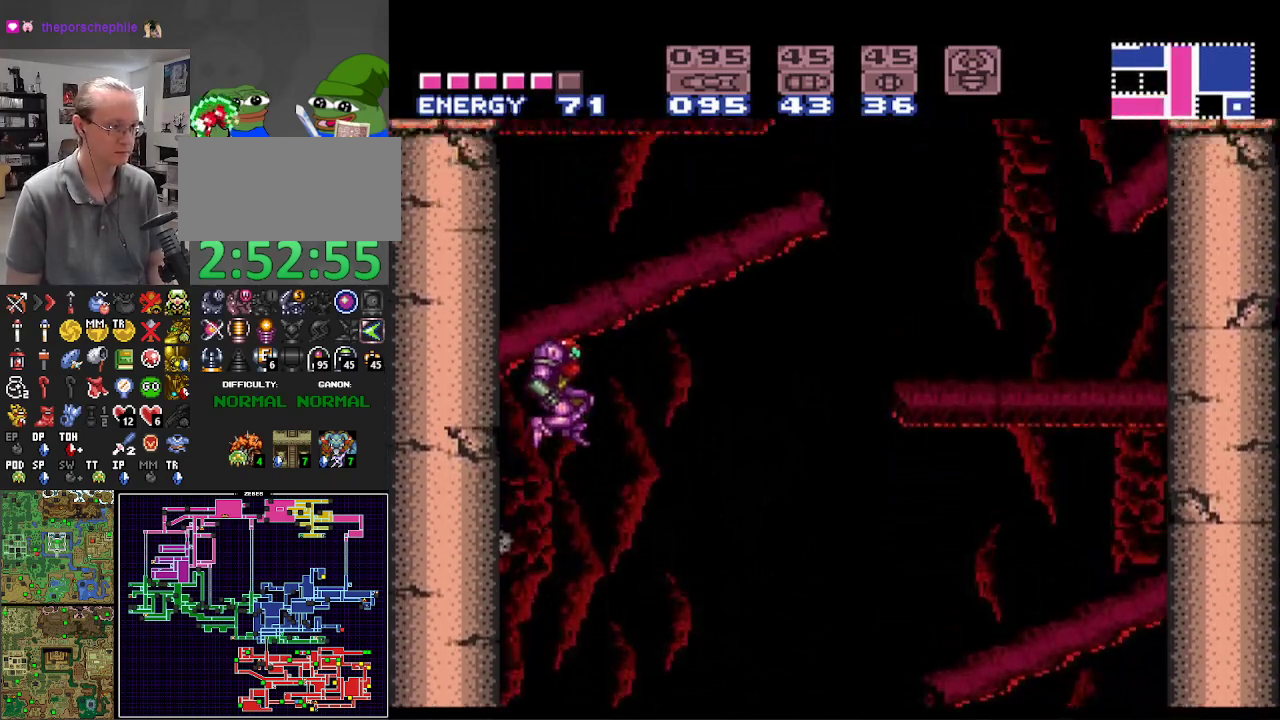
{"buttons": ["B", "DPAD_LEFT"], "events": [[17, "DPAD_LEFT", "down"], [450, "A", "up"]]}
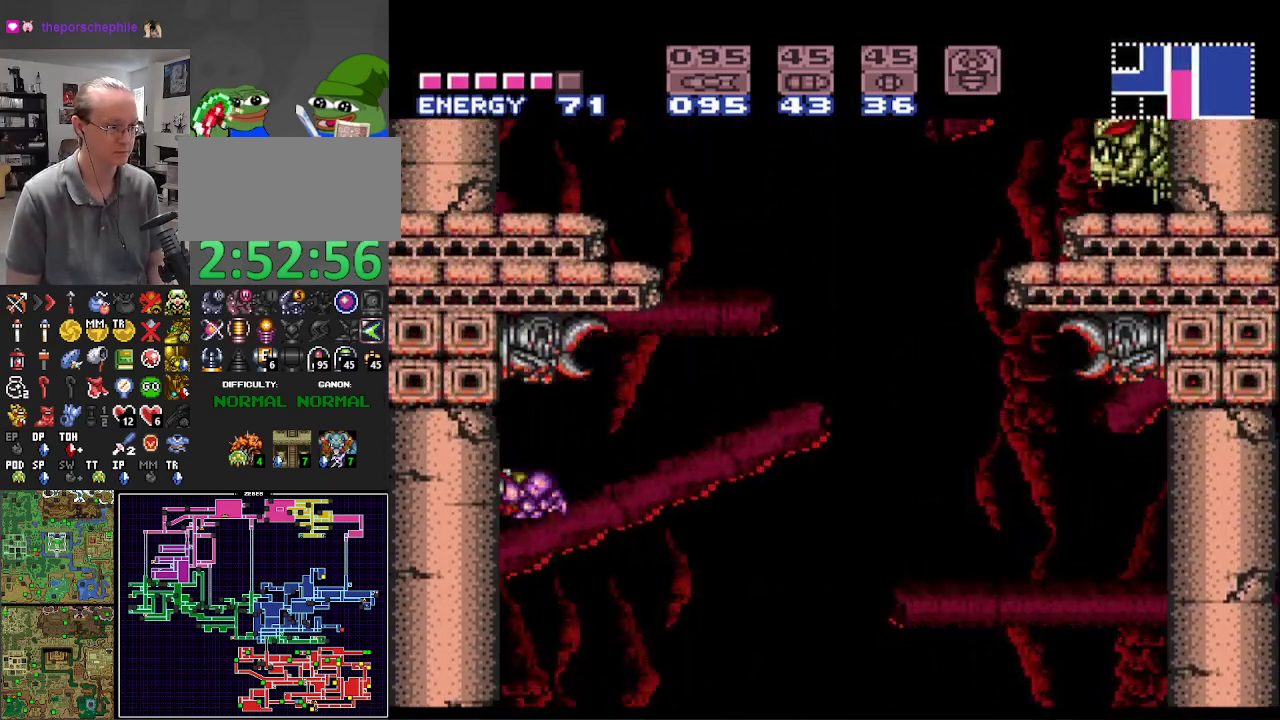
{"buttons": ["B", "DPAD_RIGHT"], "events": [[233, "DPAD_LEFT", "up"], [400, "DPAD_RIGHT", "down"]]}
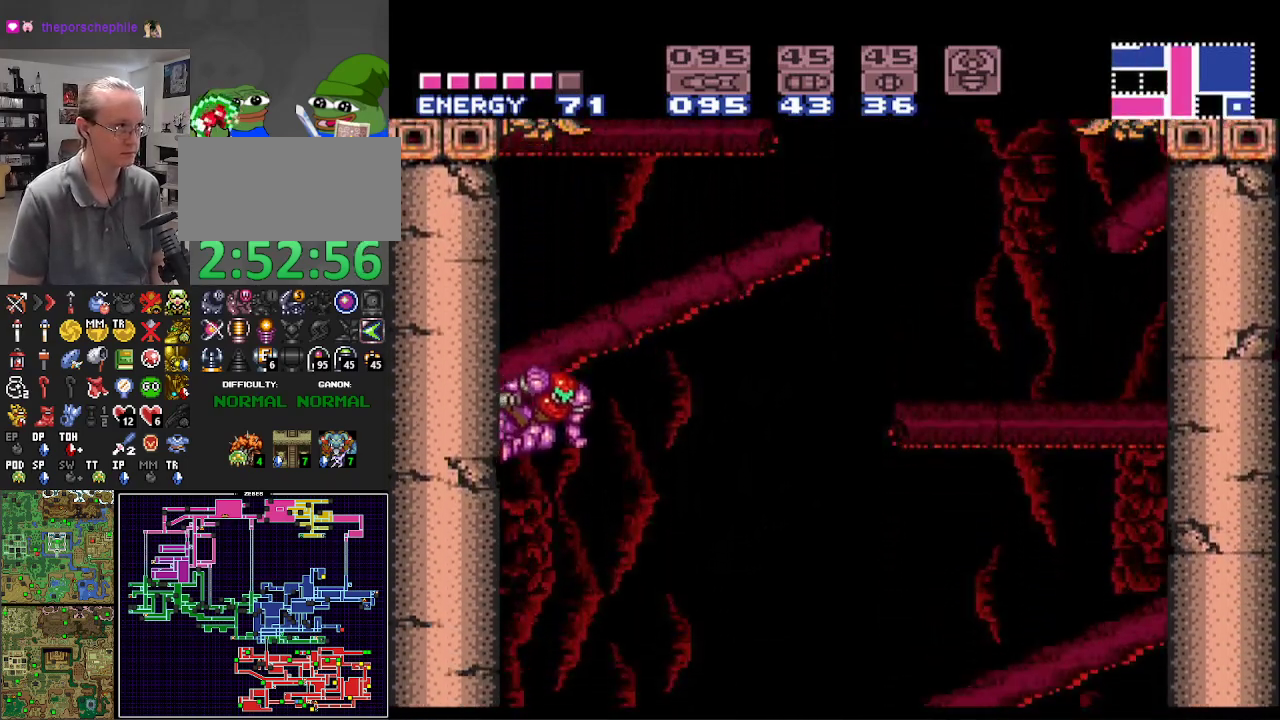
{"buttons": ["A", "B", "DPAD_RIGHT"], "events": [[33, "A", "down"]]}
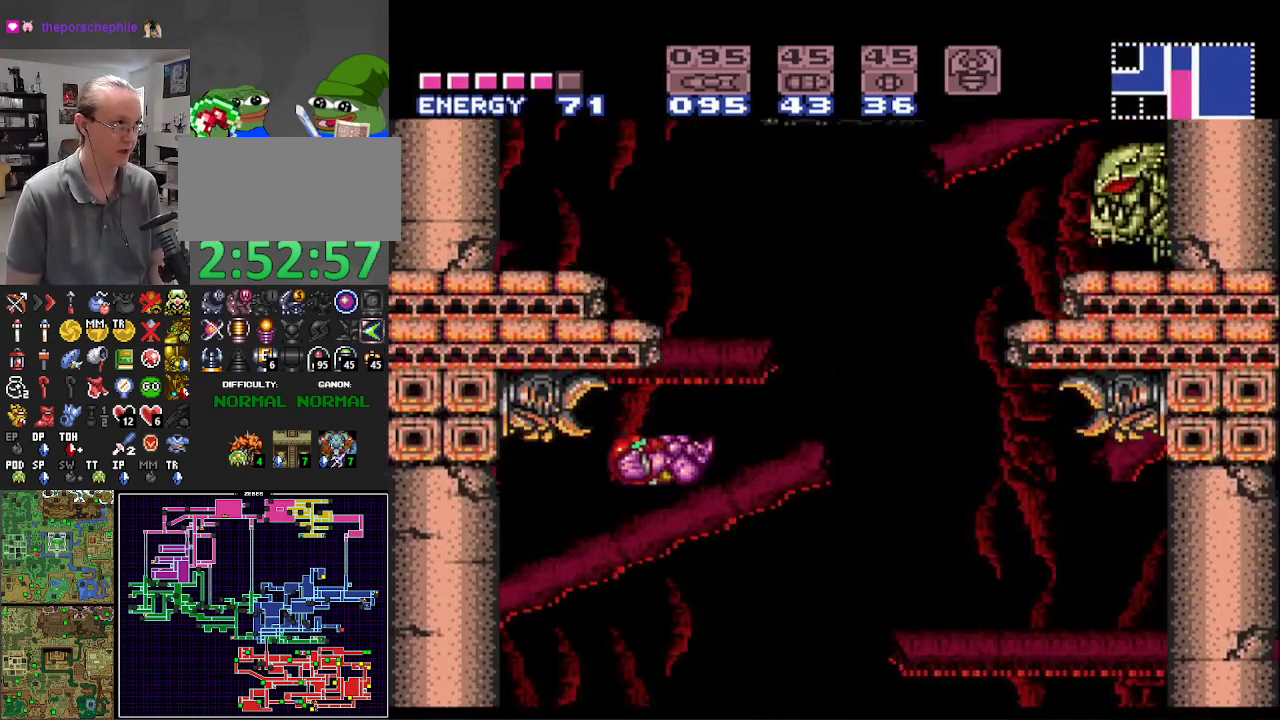
{"buttons": ["A", "B"], "events": [[50, "DPAD_RIGHT", "up"], [133, "DPAD_LEFT", "down"], [233, "A", "up"], [250, "B", "up"], [317, "B", "down"], [317, "DPAD_LEFT", "up"], [350, "A", "down"], [350, "DPAD_RIGHT", "down"], [483, "DPAD_RIGHT", "up"]]}
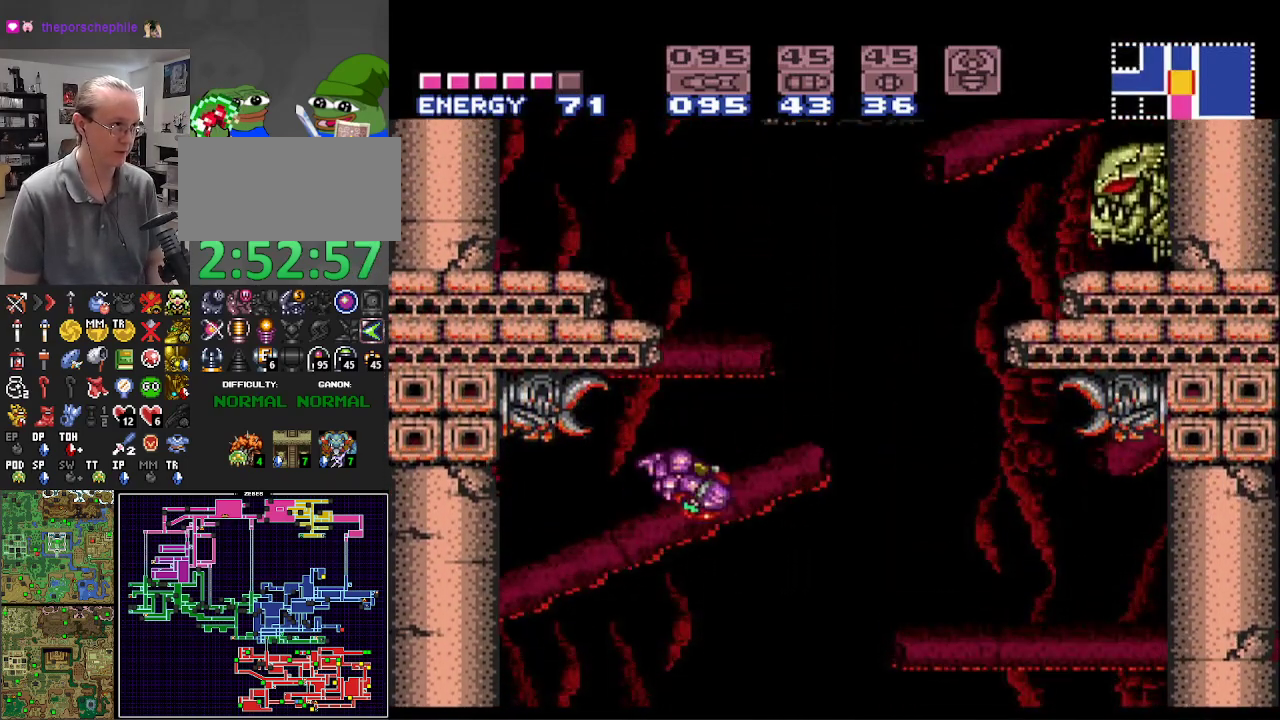
{"buttons": ["B", "DPAD_LEFT"], "events": [[17, "DPAD_LEFT", "down"], [217, "A", "up"]]}
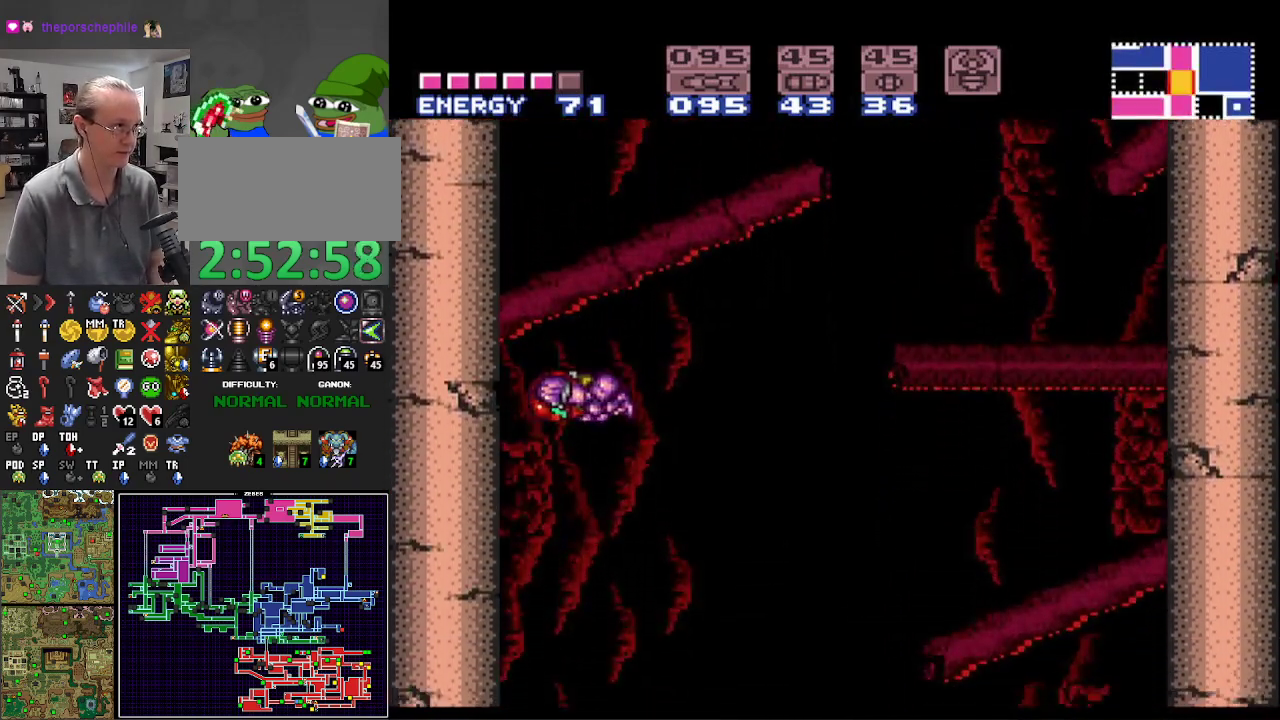
{"buttons": ["A", "B", "DPAD_LEFT"], "events": [[83, "B", "up"], [100, "DPAD_LEFT", "up"], [150, "B", "down"], [150, "DPAD_RIGHT", "down"], [200, "A", "down"], [283, "DPAD_RIGHT", "up"], [350, "DPAD_LEFT", "down"]]}
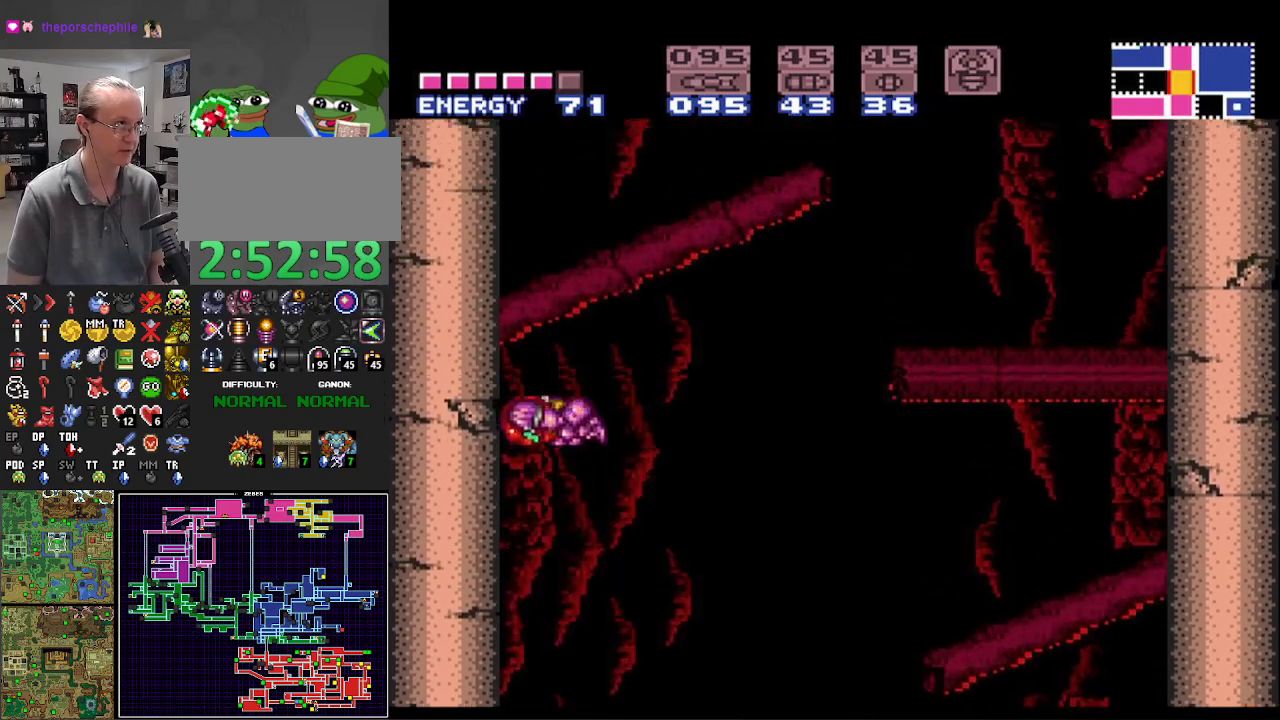
{"buttons": ["B", "DPAD_LEFT"], "events": [[217, "A", "up"]]}
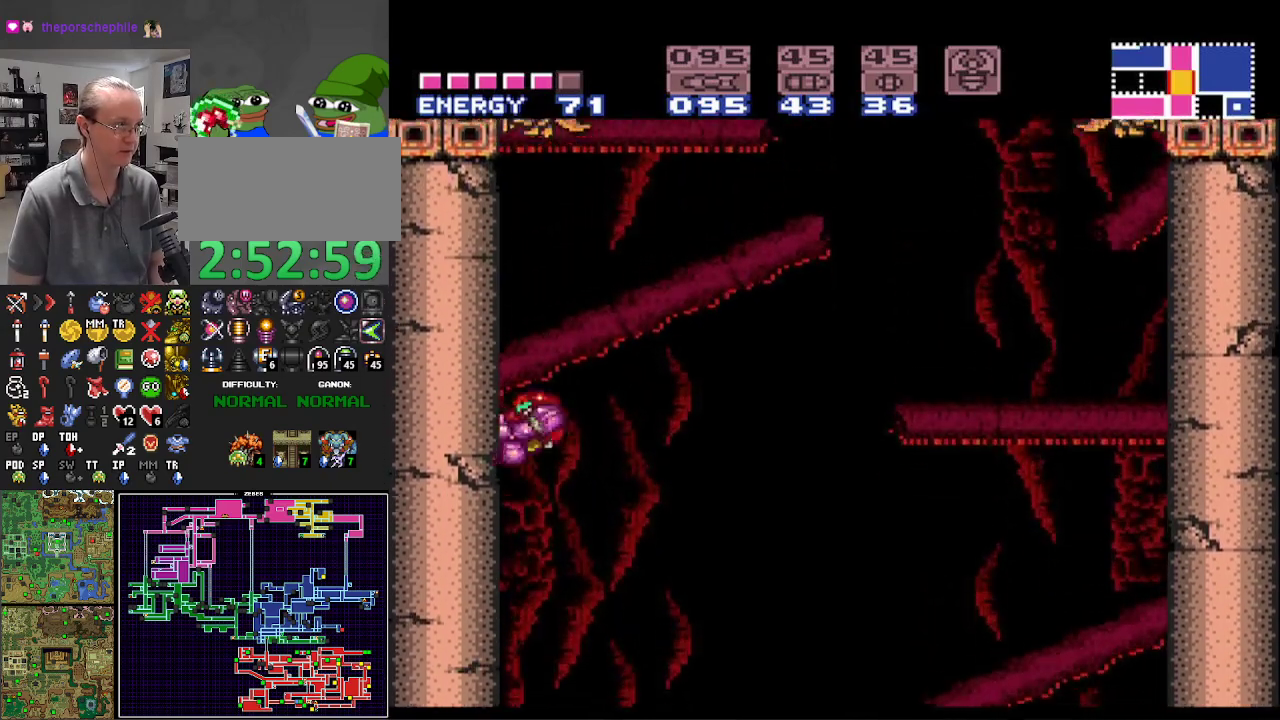
{"buttons": ["A", "B", "DPAD_LEFT"], "events": [[200, "DPAD_LEFT", "up"], [283, "DPAD_RIGHT", "down"], [317, "A", "down"], [367, "DPAD_RIGHT", "up"], [467, "DPAD_LEFT", "down"]]}
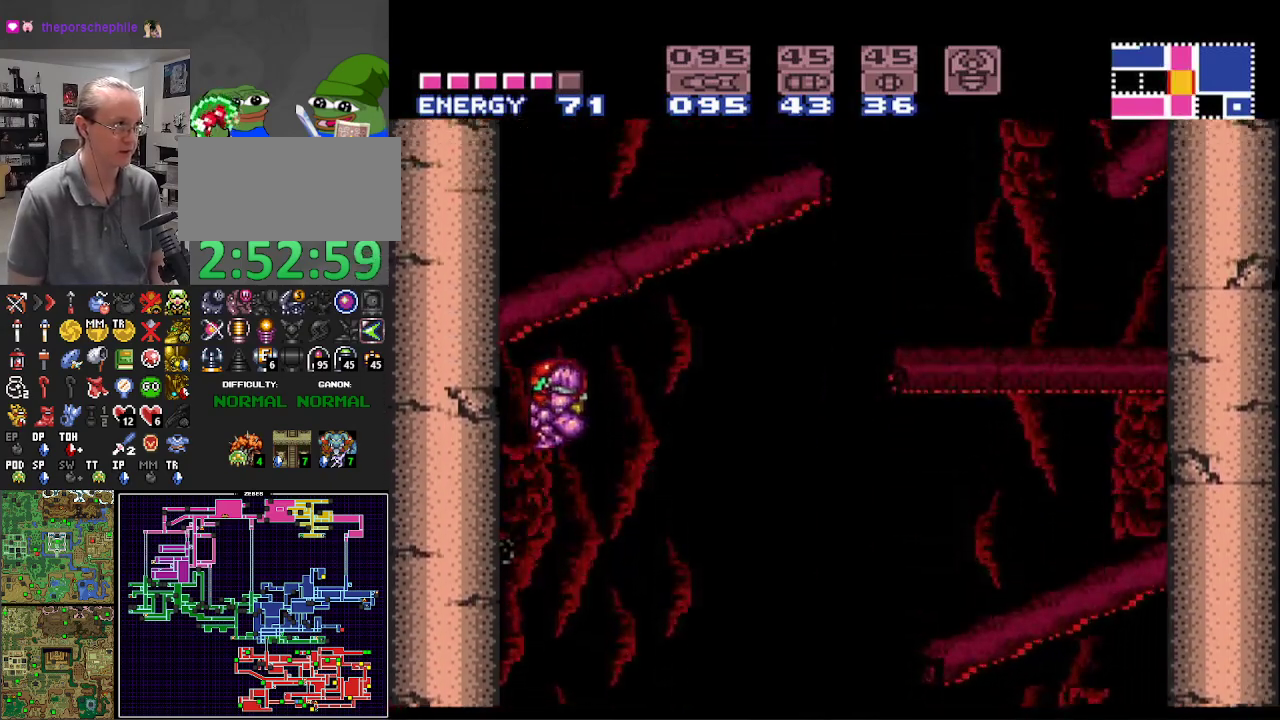
{"buttons": ["START"], "events": [[333, "A", "up"], [383, "B", "up"], [433, "DPAD_LEFT", "up"], [433, "START", "down"]]}
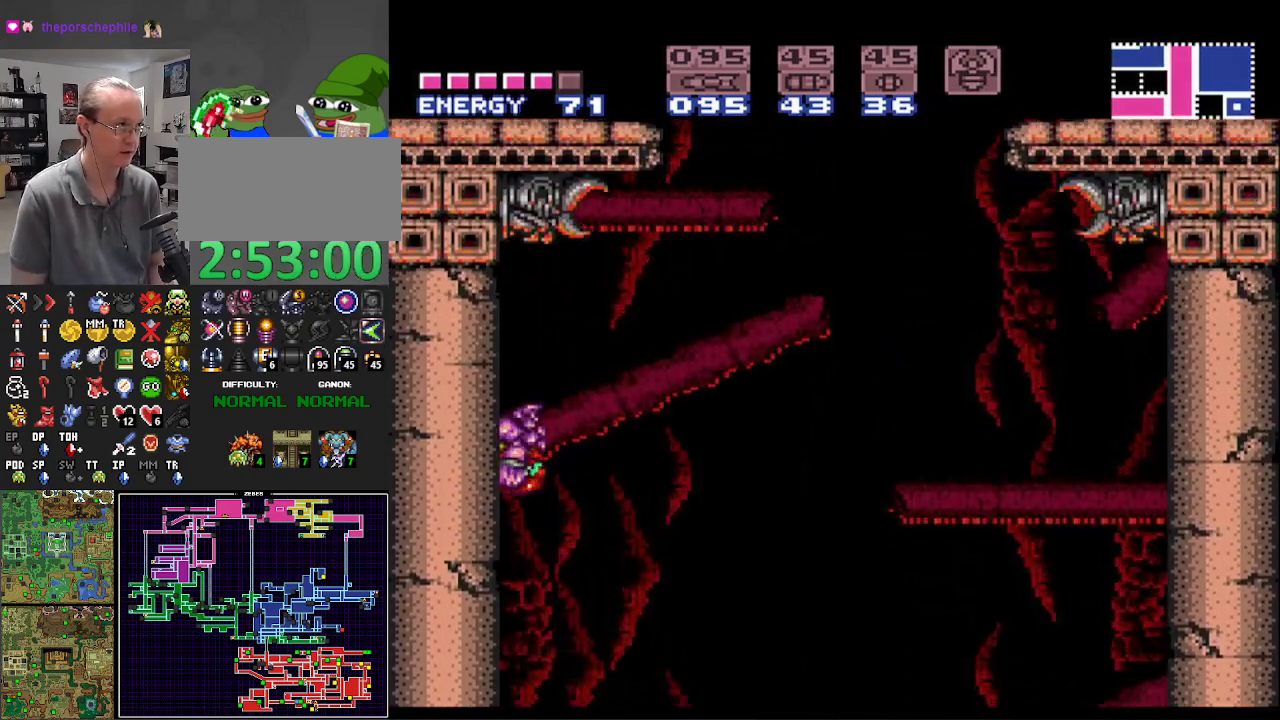
{"buttons": ["B", "DPAD_DOWN"], "events": [[50, "START", "up"], [83, "DPAD_RIGHT", "down"], [133, "A", "down"], [133, "B", "down"], [400, "DPAD_RIGHT", "up"], [433, "A", "up"], [500, "DPAD_DOWN", "down"]]}